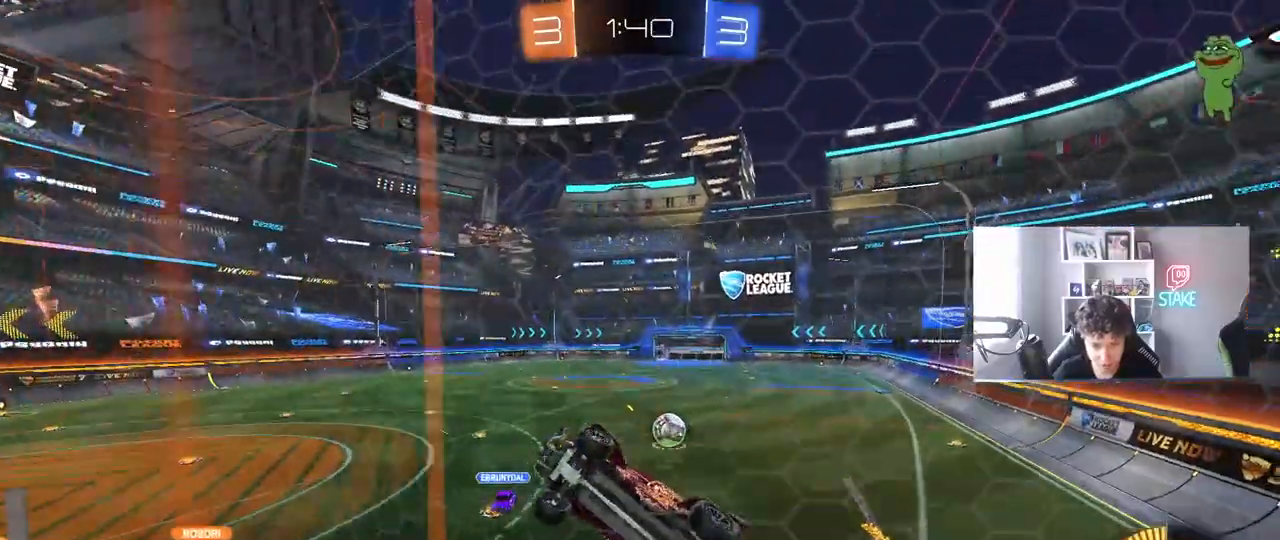
Gameplay with keyboard and mouse; each line is a JSON object with the keys and mouse buttons held at the frame after it. "events" lists presses ("down") and releases ("up") of "1", "2", "3", "4", "5", "a", "alt", "c", "caps_lock", "ctrl", "d", "e", "f", "g", "q", "r", "s", "shift", "space", "t", "tab", "v", "w", "x", "z", "mouse_left", "mouse_wheel" and "mouse_right" between this image and that frame as [ms after this image, input, new state], when the widget could be followed in between. "mouse_left", "mouse_wheel", "mouse_right" = the "left", "wheel", "right" buttons of the "mouse" list. No other keys are recorded. "wheel" means that the mouse wheel is clicked or scrolled. "mouse_move" is the direction in which the mouse moves at that frame (one of eight, or "still"), when it could be read.
{"keys": ["d", "w"], "mouse": [], "mouse_move": "still", "events": [[133, "shift", "up"]]}
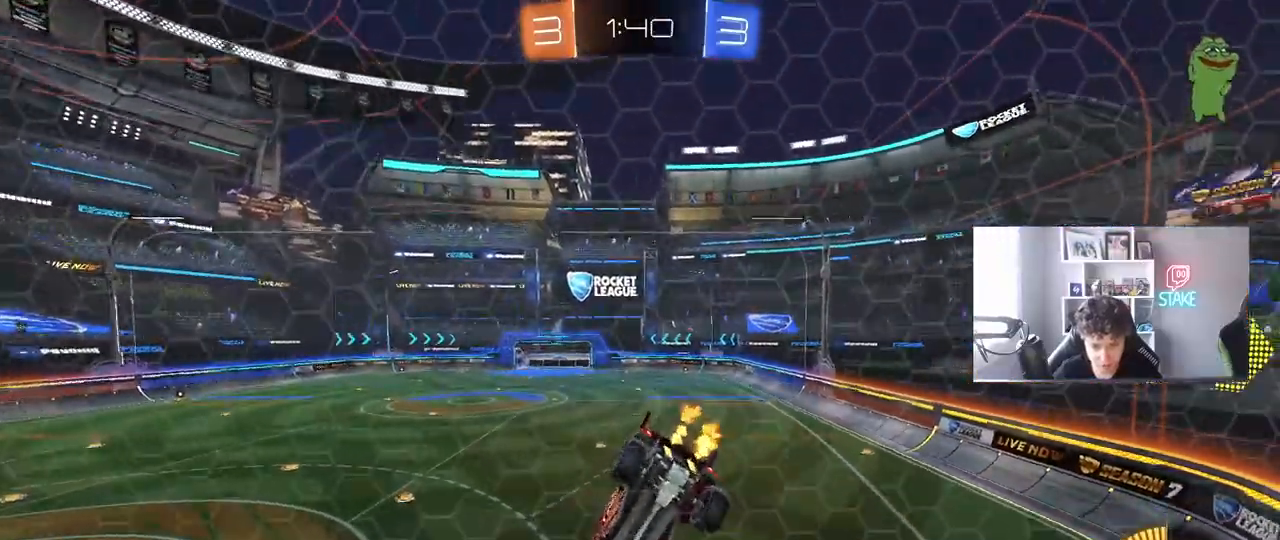
{"keys": ["w"], "mouse": ["left"], "mouse_move": "still", "events": [[183, "a", "down"], [183, "d", "up"], [333, "a", "up"], [467, "mouse_left", "down"]]}
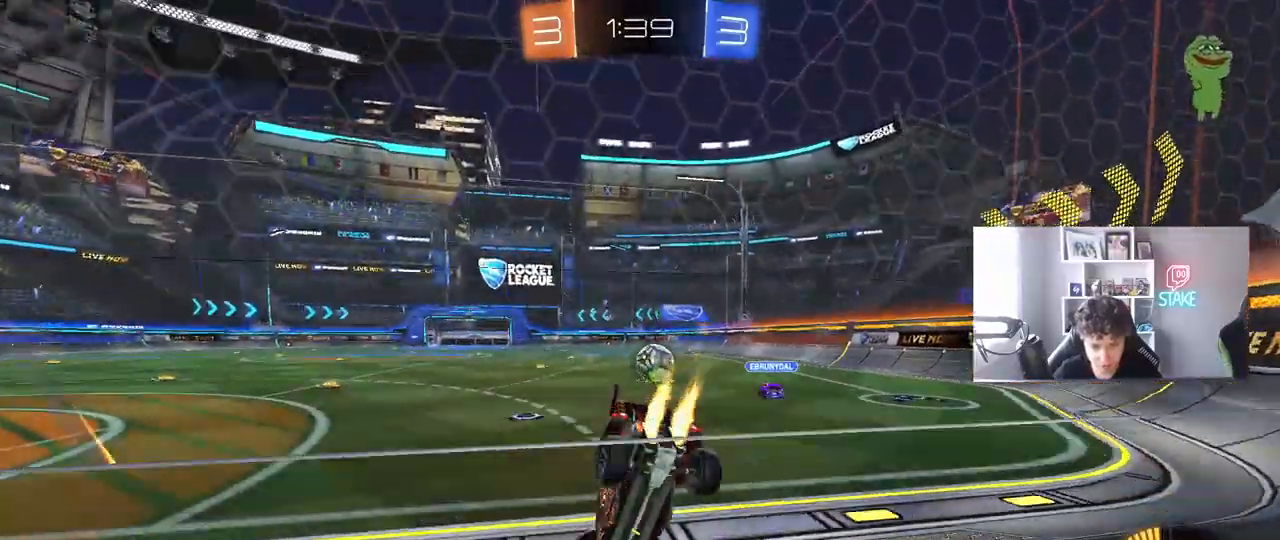
{"keys": ["a", "w"], "mouse": [], "mouse_move": "still", "events": [[117, "d", "down"], [117, "mouse_left", "up"], [200, "d", "up"], [400, "a", "down"]]}
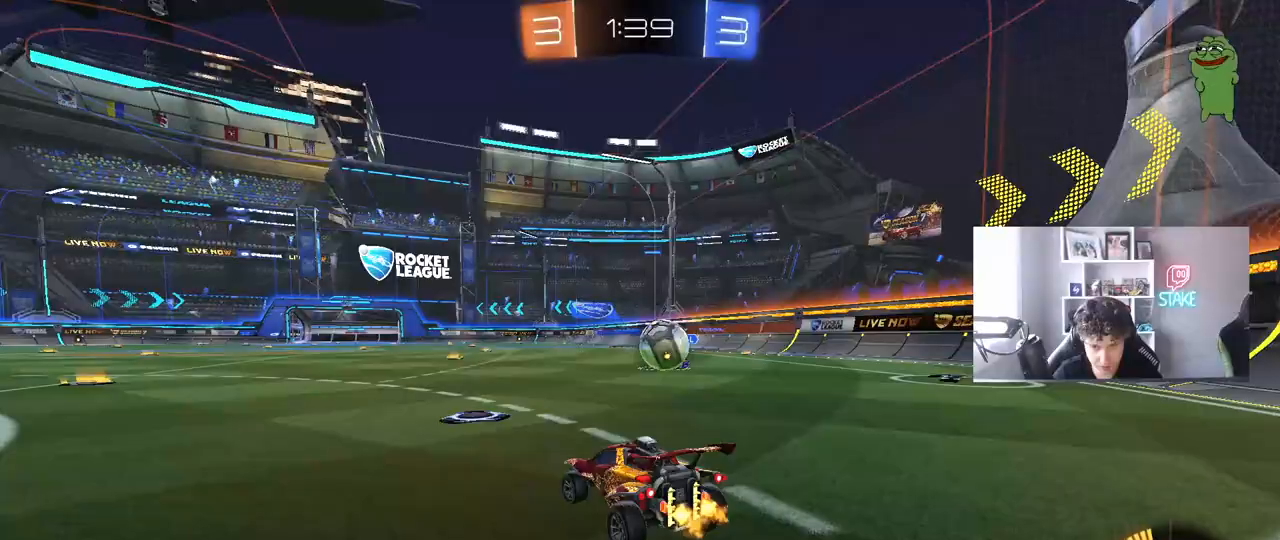
{"keys": ["d", "w"], "mouse": [], "mouse_move": "left", "events": [[33, "a", "up"], [83, "d", "down"], [183, "shift", "down"], [183, "w", "up"], [317, "shift", "up"], [367, "w", "down"]]}
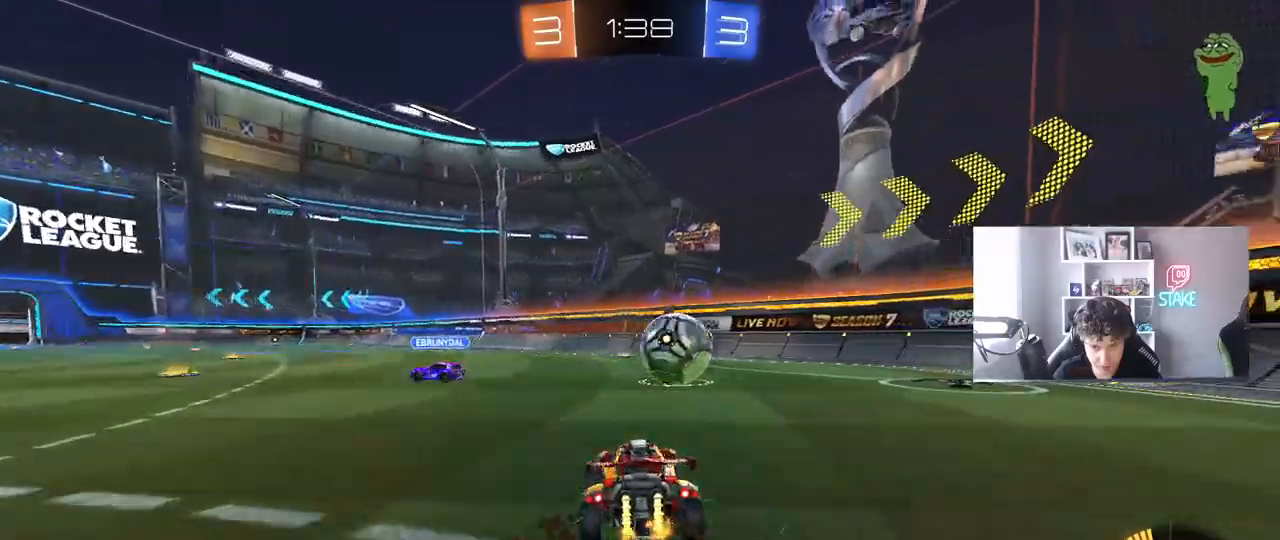
{"keys": ["a"], "mouse": [], "mouse_move": "still", "events": [[150, "mouse_left", "down"], [283, "d", "up"], [283, "mouse_left", "up"], [467, "a", "down"], [467, "w", "up"]]}
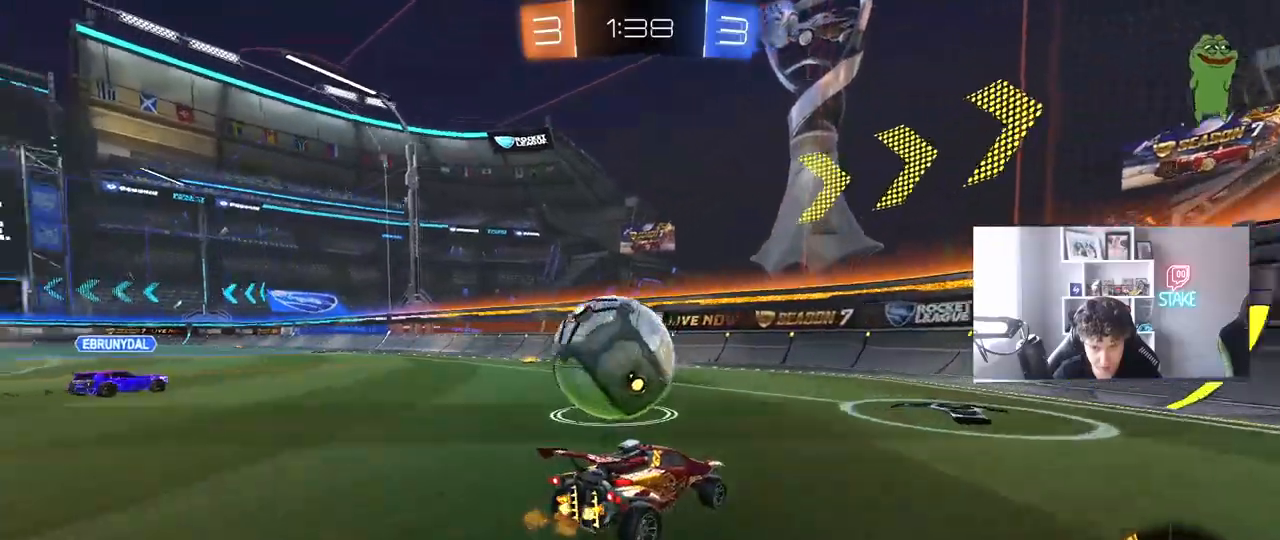
{"keys": ["a", "w"], "mouse": [], "mouse_move": "still", "events": [[250, "w", "down"]]}
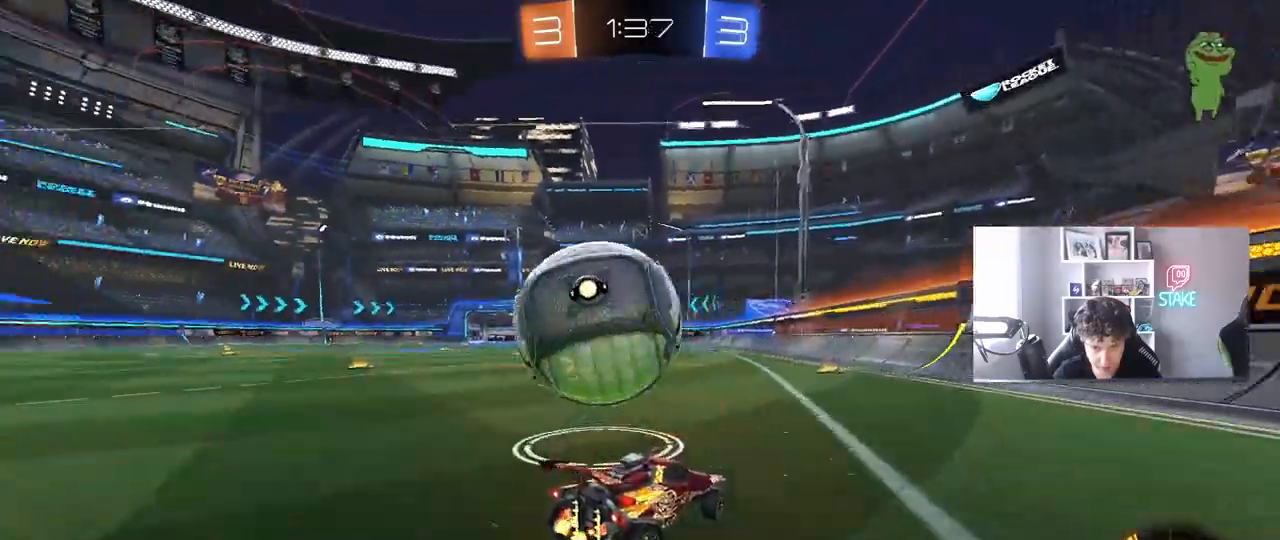
{"keys": [], "mouse": [], "mouse_move": "still", "events": [[33, "a", "up"], [133, "w", "up"], [167, "a", "down"], [217, "s", "down"], [317, "a", "up"], [317, "mouse_right", "down"], [317, "s", "up"], [417, "mouse_right", "up"]]}
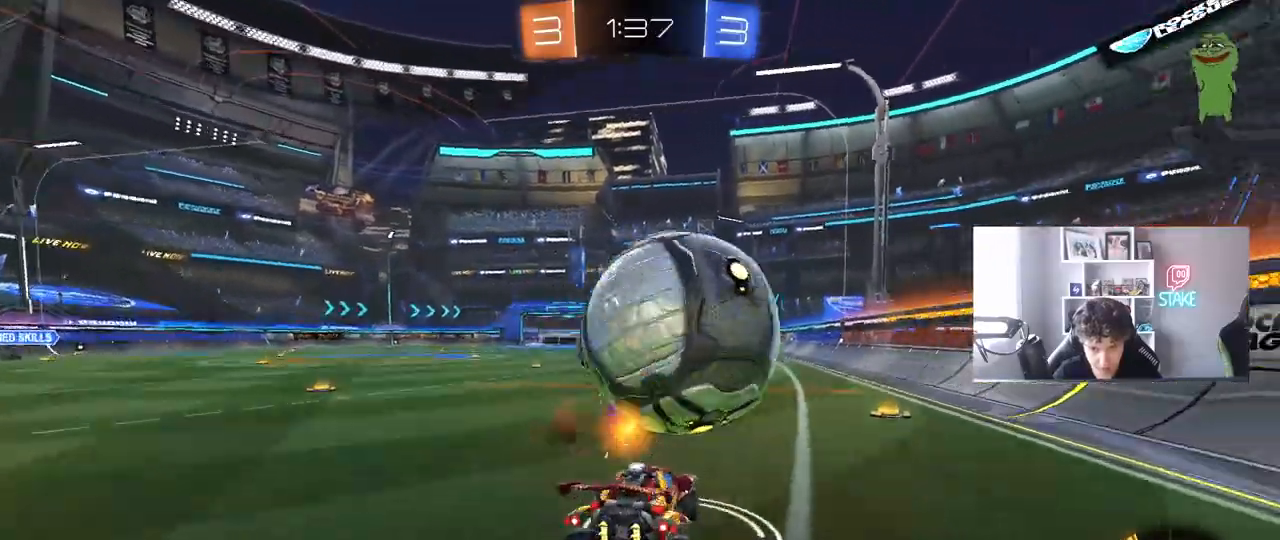
{"keys": [], "mouse": [], "mouse_move": "still", "events": [[233, "d", "down"], [467, "d", "up"]]}
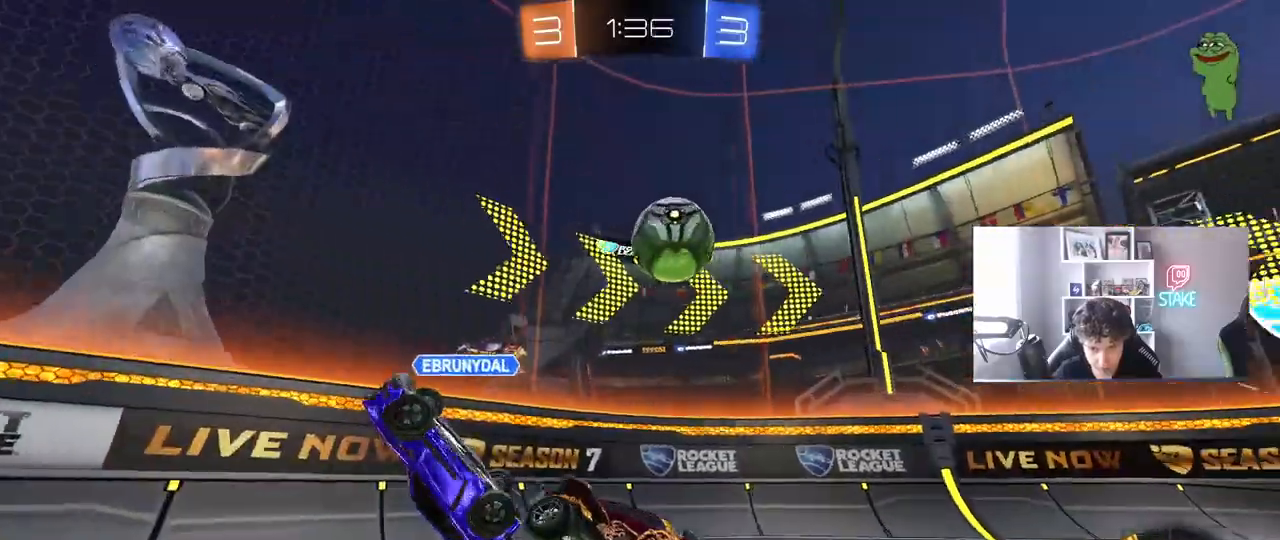
{"keys": ["a", "space", "w"], "mouse": ["left"], "mouse_move": "still", "events": [[67, "a", "down"], [67, "w", "down"], [117, "w", "up"], [167, "a", "up"], [167, "shift", "down"], [183, "w", "down"], [200, "a", "down"], [250, "shift", "up"], [300, "a", "up"], [350, "d", "down"], [400, "d", "up"], [433, "mouse_left", "down"], [433, "space", "down"], [483, "a", "down"]]}
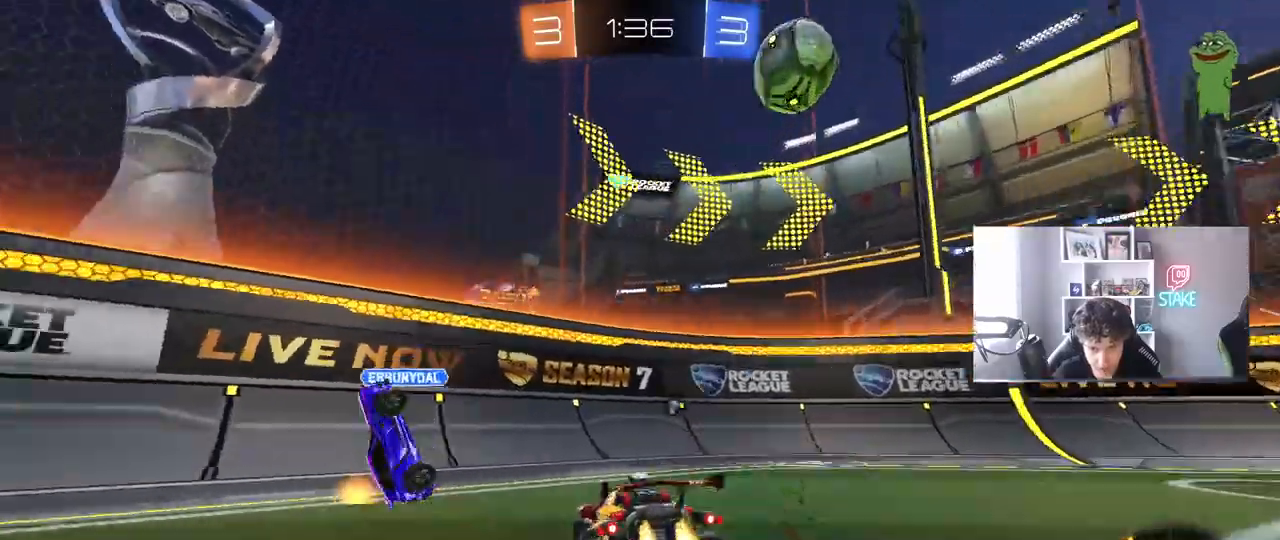
{"keys": ["d", "w"], "mouse": [], "mouse_move": "still", "events": [[83, "a", "up"], [83, "mouse_left", "up"], [83, "space", "up"], [217, "a", "down"], [417, "a", "up"], [417, "d", "down"]]}
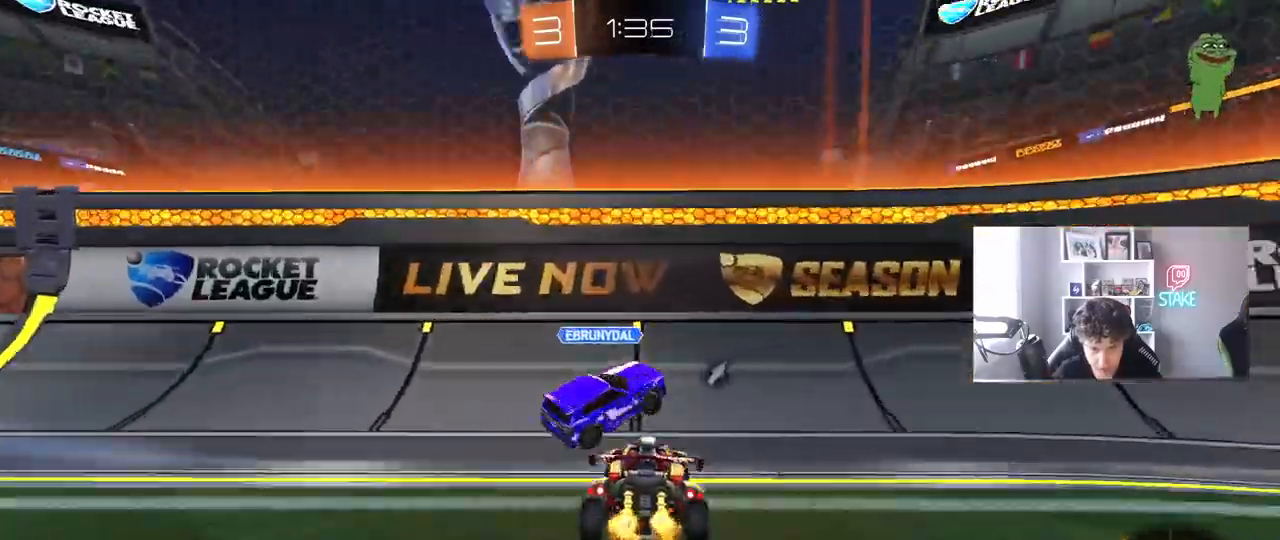
{"keys": ["d", "w"], "mouse": [], "mouse_move": "still", "events": [[183, "a", "down"], [183, "d", "up"], [233, "a", "up"], [233, "space", "down"], [283, "d", "down"], [417, "space", "up"]]}
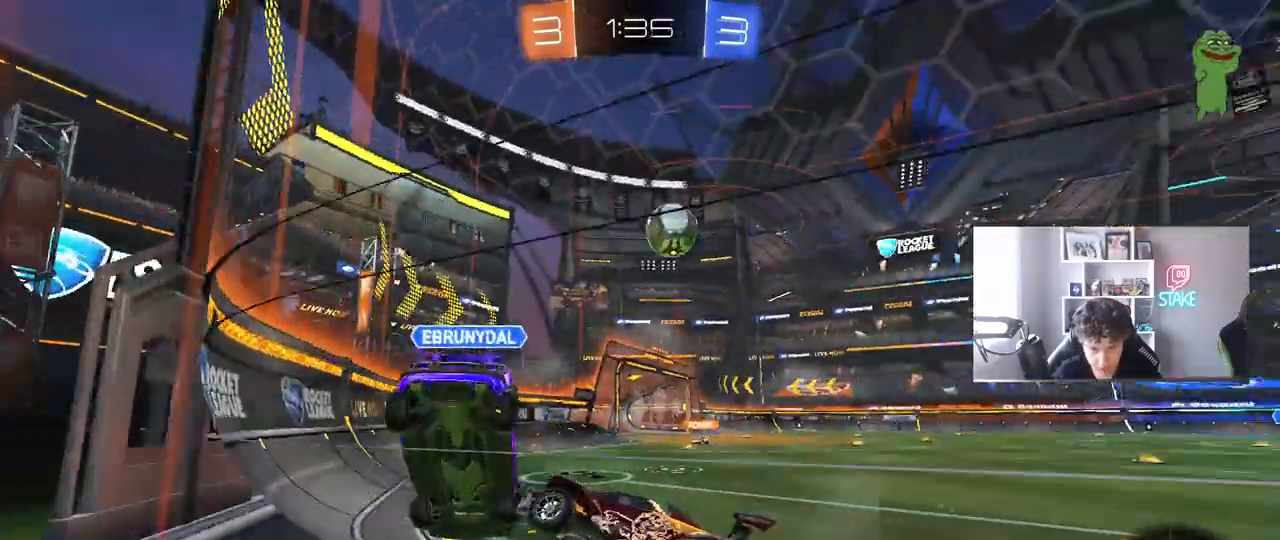
{"keys": ["d", "shift", "w"], "mouse": [], "mouse_move": "still", "events": [[433, "shift", "down"]]}
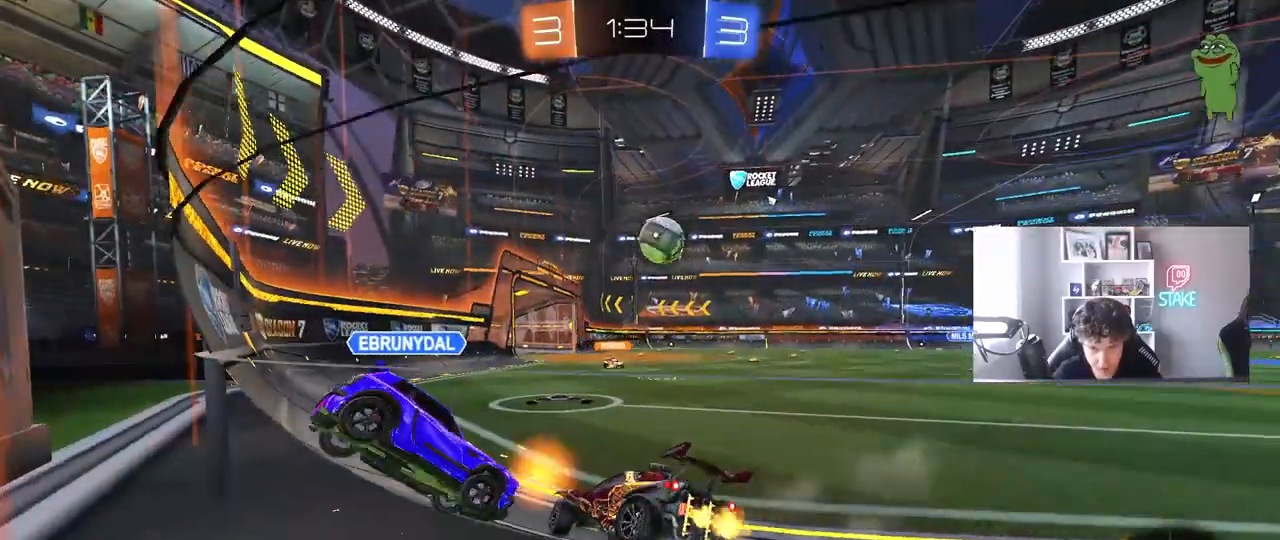
{"keys": ["d", "shift", "w"], "mouse": ["left"], "mouse_move": "down-left", "events": [[83, "shift", "up"], [450, "mouse_left", "down"], [500, "shift", "down"]]}
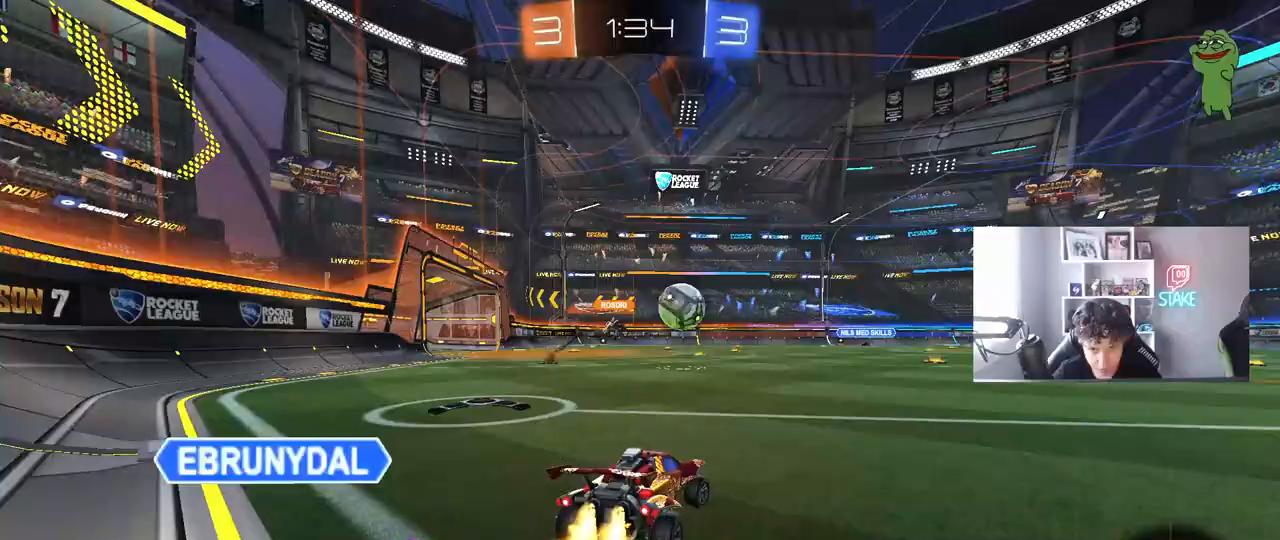
{"keys": ["w"], "mouse": ["left", "right"], "mouse_move": "still", "events": [[50, "shift", "up"], [417, "d", "up"], [467, "mouse_right", "down"]]}
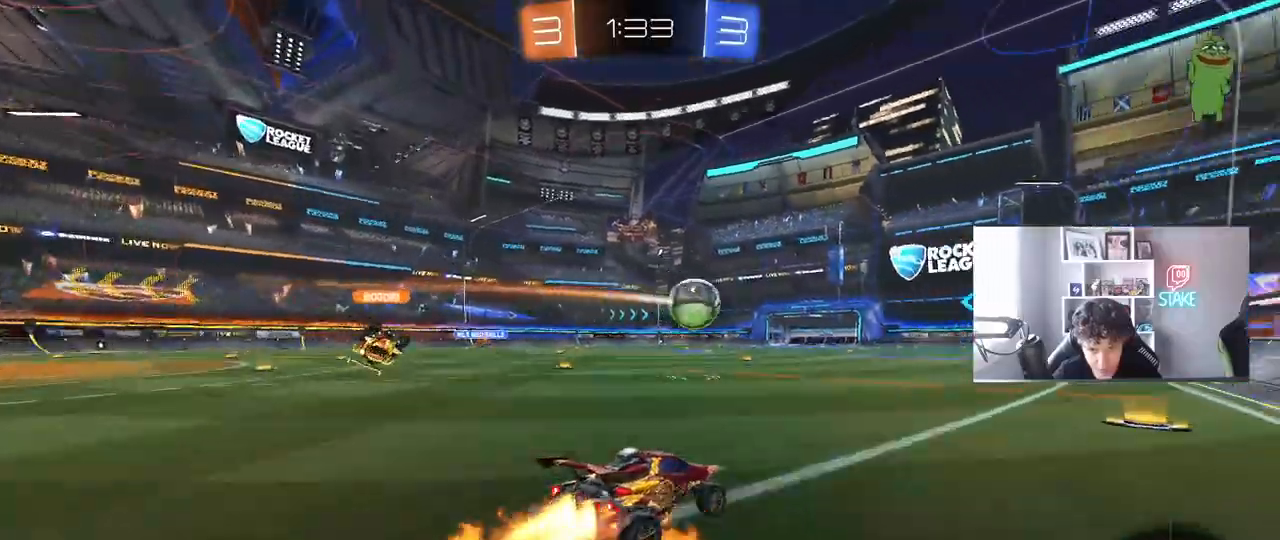
{"keys": ["d", "shift"], "mouse": ["left"], "mouse_move": "still", "events": [[17, "d", "down"], [17, "shift", "down"], [67, "mouse_right", "up"], [117, "mouse_right", "down"], [167, "s", "down"], [167, "w", "up"], [300, "mouse_right", "up"], [400, "s", "up"]]}
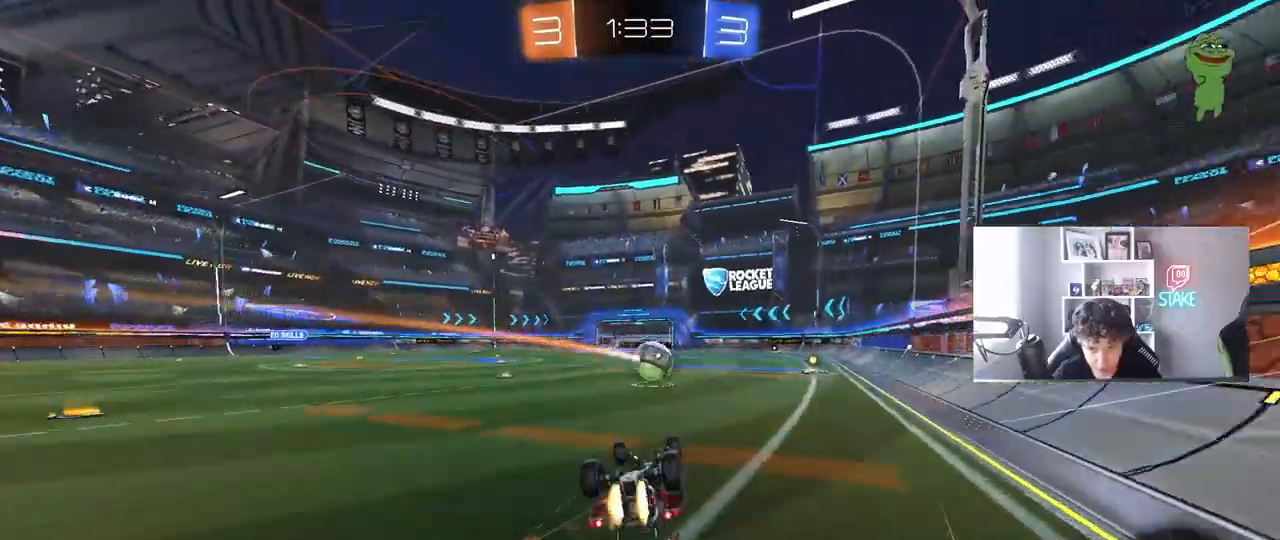
{"keys": [], "mouse": [], "mouse_move": "still", "events": [[33, "s", "down"], [133, "mouse_left", "up"], [317, "s", "up"], [317, "shift", "up"], [417, "mouse_left", "down"], [467, "d", "up"], [500, "mouse_left", "up"]]}
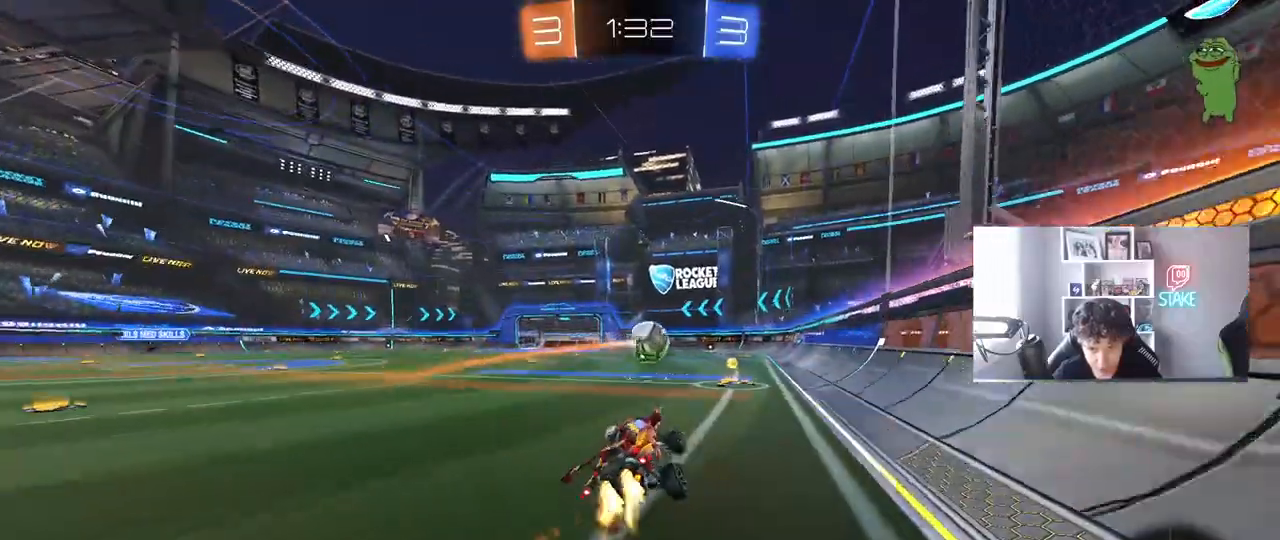
{"keys": ["w"], "mouse": [], "mouse_move": "still", "events": [[100, "w", "down"]]}
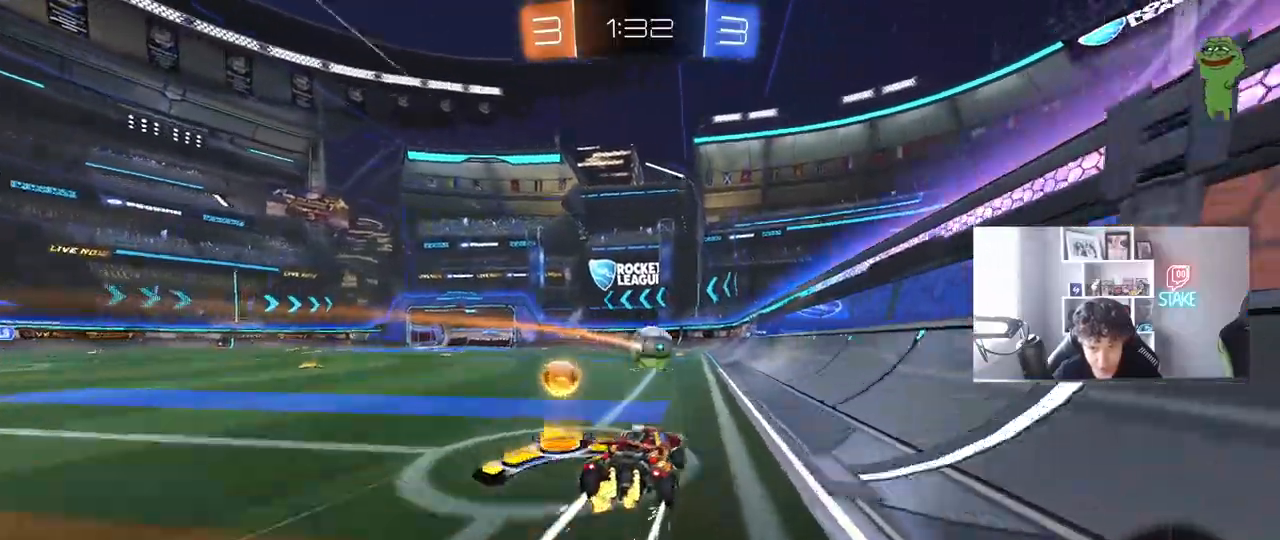
{"keys": ["space", "w"], "mouse": ["left"], "mouse_move": "still", "events": [[400, "space", "down"], [450, "mouse_left", "down"]]}
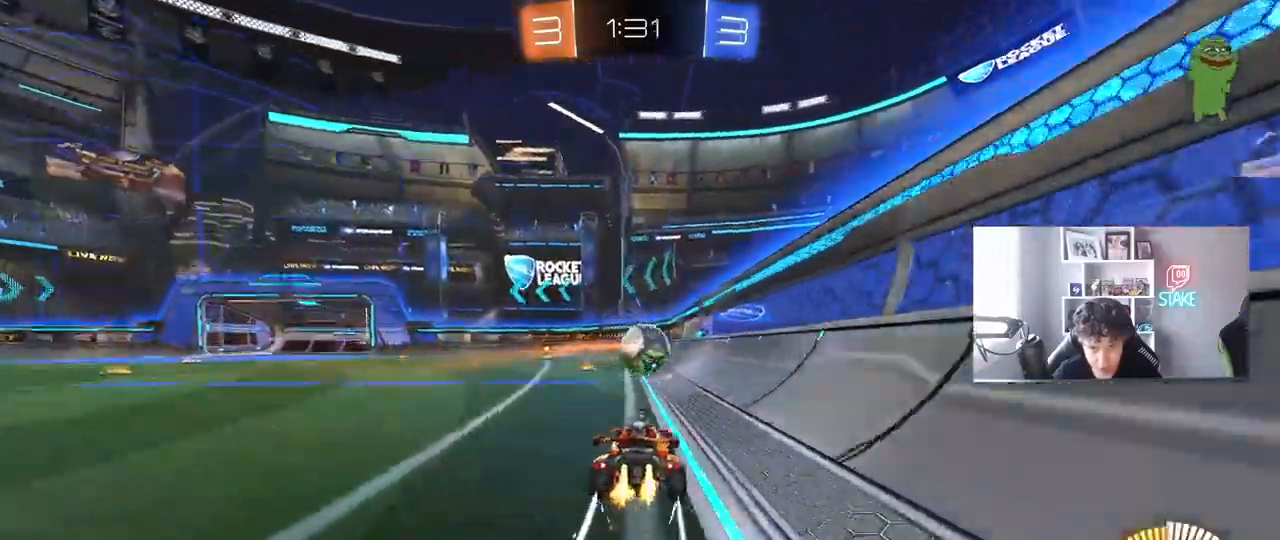
{"keys": ["a", "w"], "mouse": ["left"], "mouse_move": "still", "events": [[83, "a", "down"], [133, "space", "up"], [183, "mouse_left", "up"], [267, "mouse_left", "down"], [317, "a", "up"], [500, "a", "down"]]}
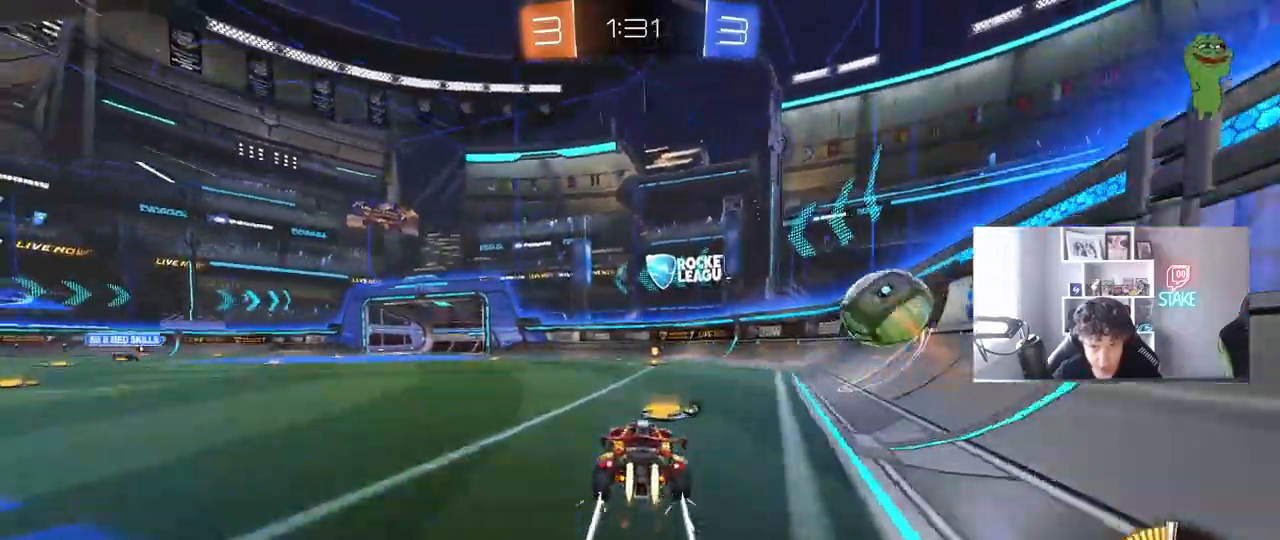
{"keys": ["d", "shift", "w"], "mouse": ["left"], "mouse_move": "still", "events": [[50, "a", "up"], [150, "space", "down"], [233, "mouse_left", "up"], [283, "space", "up"], [417, "d", "down"], [417, "mouse_left", "down"], [467, "shift", "down"]]}
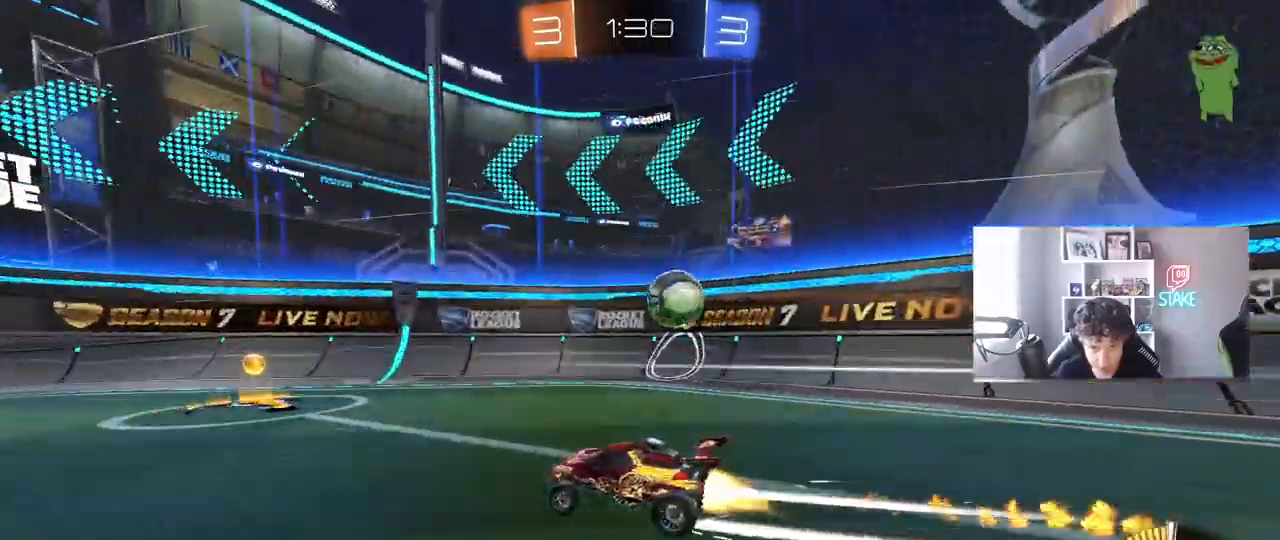
{"keys": ["d", "w"], "mouse": [], "mouse_move": "left", "events": [[67, "mouse_left", "up"], [67, "shift", "up"]]}
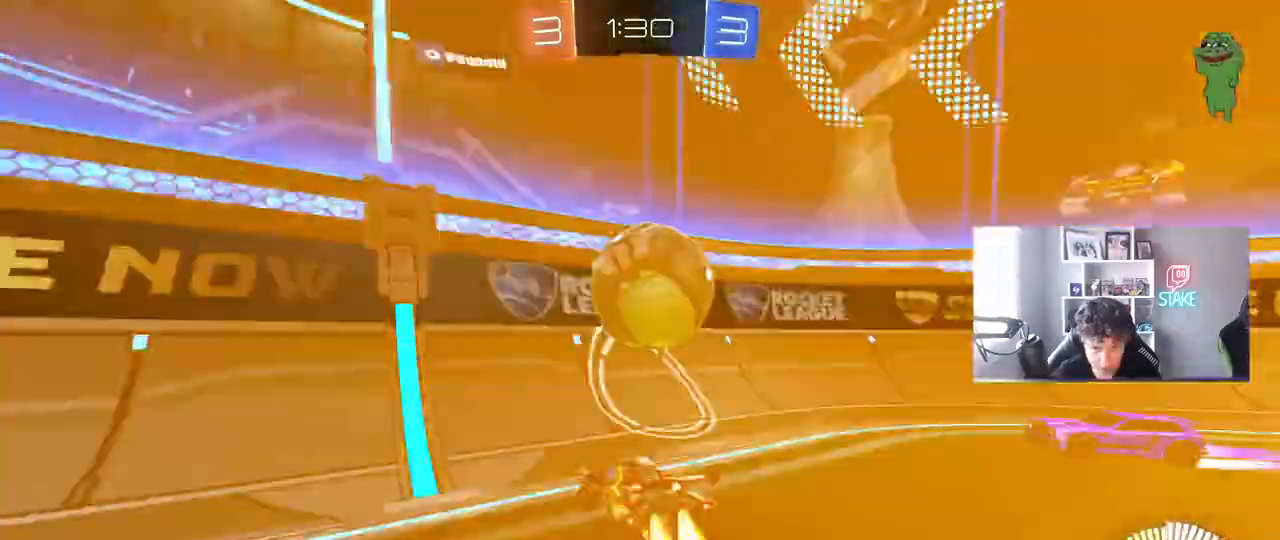
{"keys": ["a", "w"], "mouse": ["left"], "mouse_move": "still", "events": [[33, "mouse_left", "down"], [83, "a", "down"], [83, "d", "up"]]}
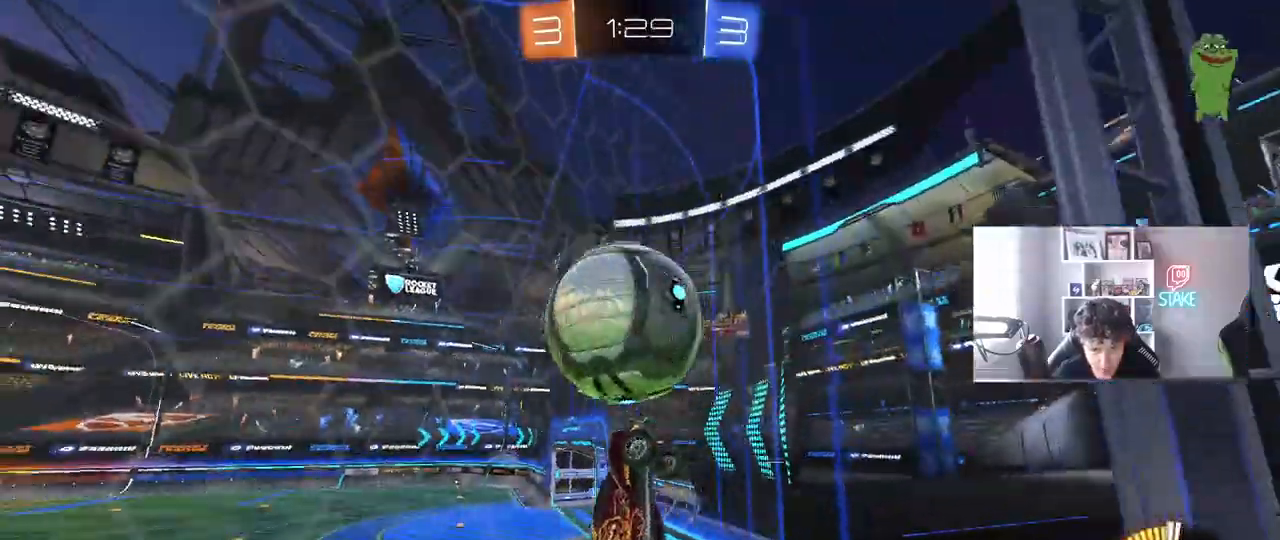
{"keys": ["d", "w"], "mouse": ["left"], "mouse_move": "still", "events": [[50, "a", "up"], [200, "a", "down"], [200, "mouse_left", "up"], [333, "a", "up"], [383, "d", "down"], [383, "mouse_left", "down"]]}
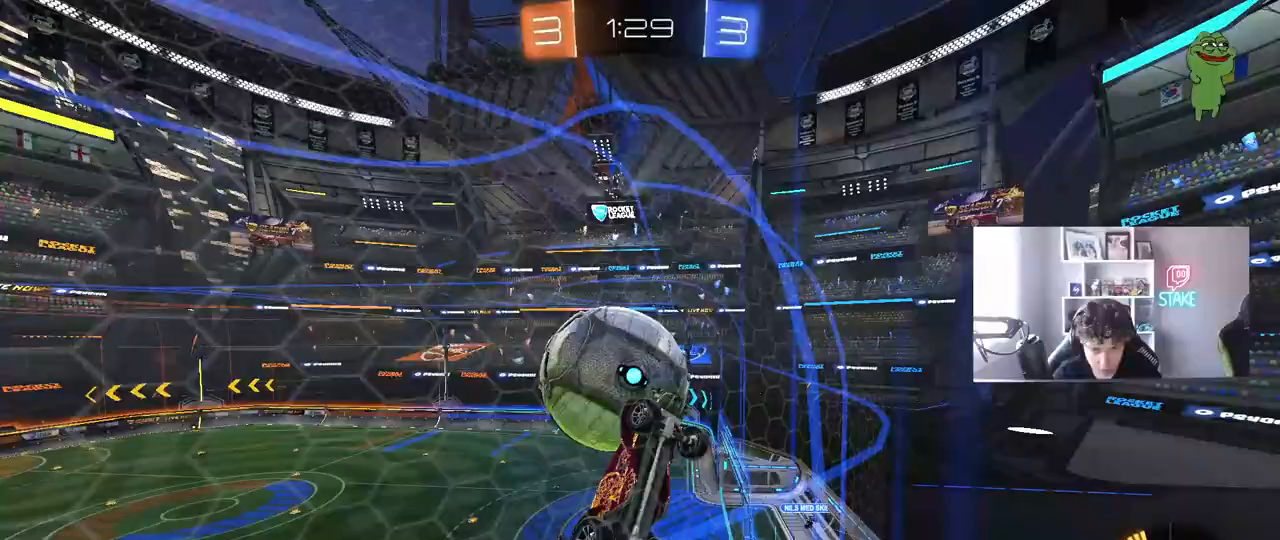
{"keys": ["a", "s"], "mouse": [], "mouse_move": "still", "events": [[67, "mouse_left", "up"], [200, "d", "up"], [300, "a", "down"], [433, "s", "down"], [483, "w", "up"]]}
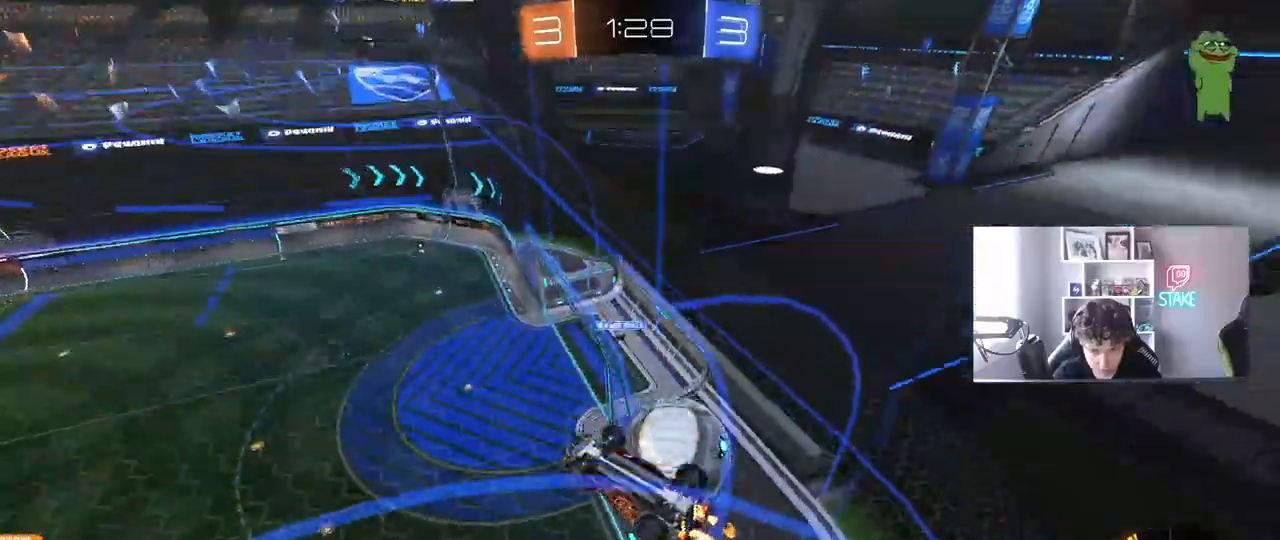
{"keys": ["d", "shift", "w"], "mouse": ["left", "right"], "mouse_move": "still", "events": [[133, "mouse_right", "down"], [183, "d", "down"], [217, "a", "up"], [317, "d", "up"], [317, "mouse_left", "down"], [317, "mouse_right", "up"], [317, "s", "up"], [367, "mouse_right", "down"], [450, "a", "down"], [450, "d", "down"], [450, "w", "down"], [500, "a", "up"], [500, "shift", "down"]]}
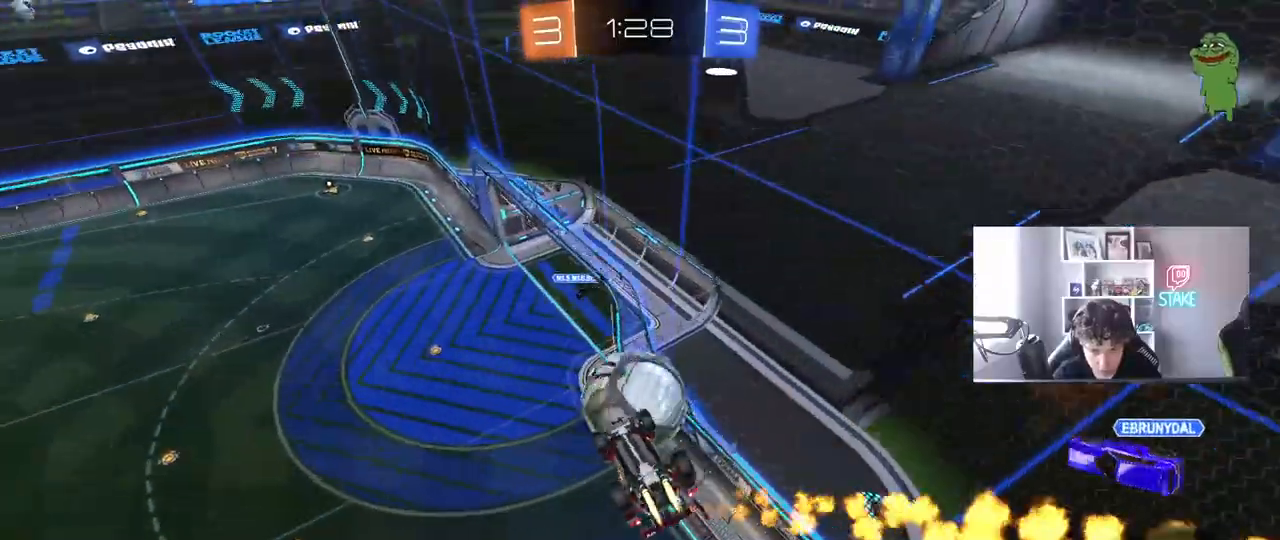
{"keys": ["d", "s", "shift"], "mouse": ["left"], "mouse_move": "still", "events": [[50, "mouse_right", "up"], [100, "w", "up"], [150, "w", "down"], [233, "shift", "up"], [233, "w", "up"], [333, "s", "down"], [333, "shift", "down"]]}
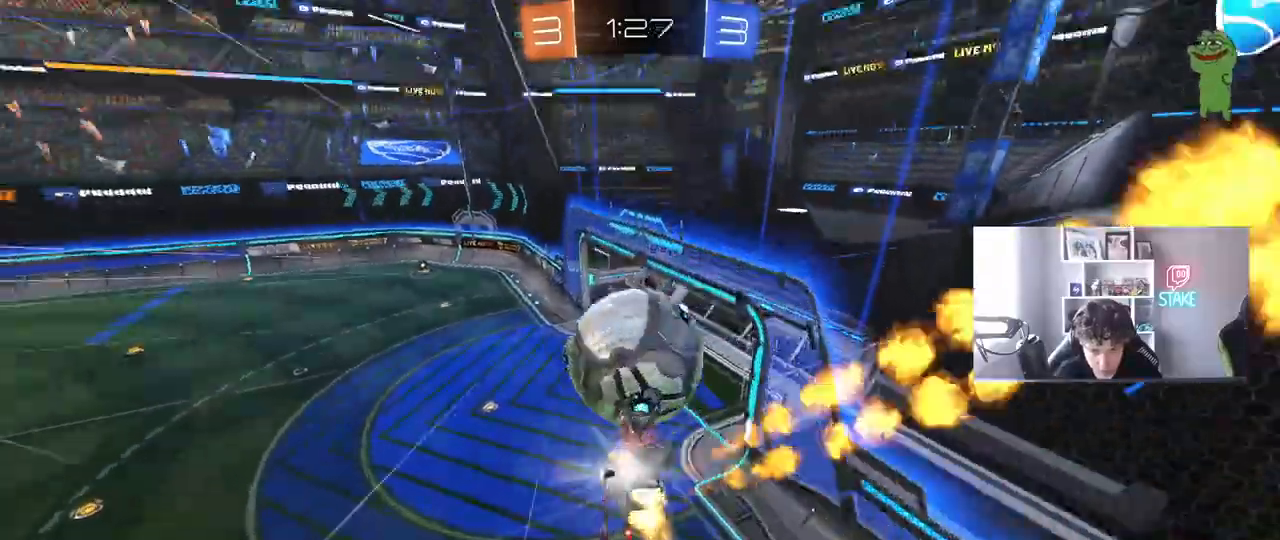
{"keys": ["d", "w"], "mouse": ["left"], "mouse_move": "still", "events": [[17, "s", "up"], [167, "d", "up"], [167, "shift", "up"], [250, "a", "down"], [300, "w", "down"], [433, "a", "up"], [433, "w", "up"], [483, "d", "down"], [483, "w", "down"]]}
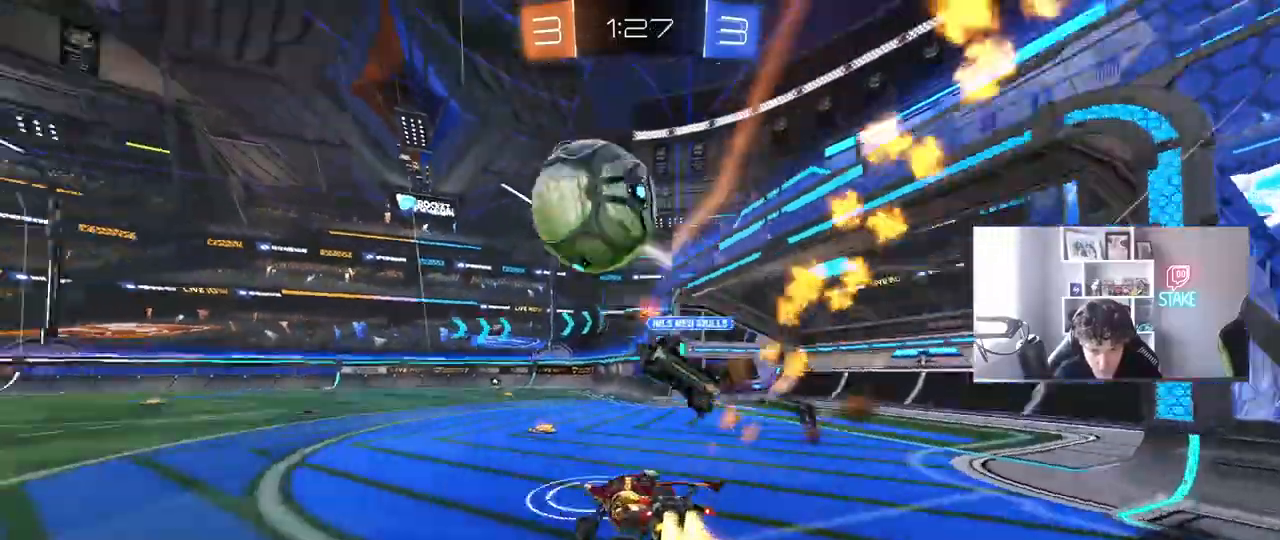
{"keys": ["w"], "mouse": ["left"], "mouse_move": "still", "events": [[133, "d", "up"], [317, "space", "down"], [500, "space", "up"]]}
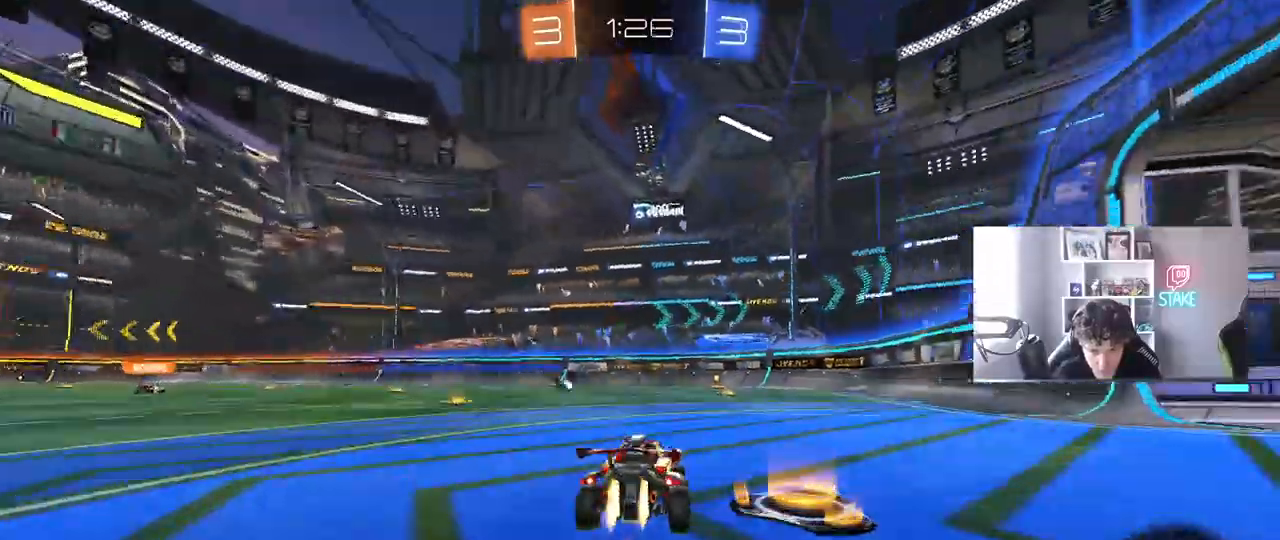
{"keys": ["space", "w"], "mouse": [], "mouse_move": "still", "events": [[233, "d", "down"], [333, "d", "up"], [333, "space", "down"], [383, "mouse_left", "up"]]}
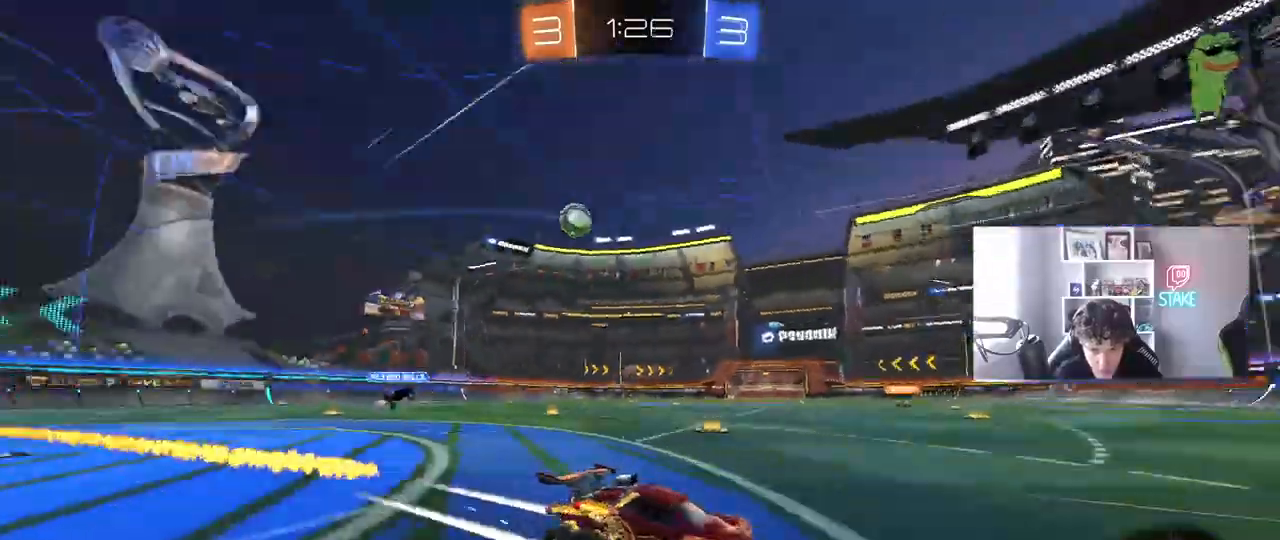
{"keys": ["w"], "mouse": [], "mouse_move": "still", "events": [[17, "space", "up"], [117, "a", "down"], [167, "mouse_left", "down"], [250, "a", "up"], [300, "mouse_left", "up"]]}